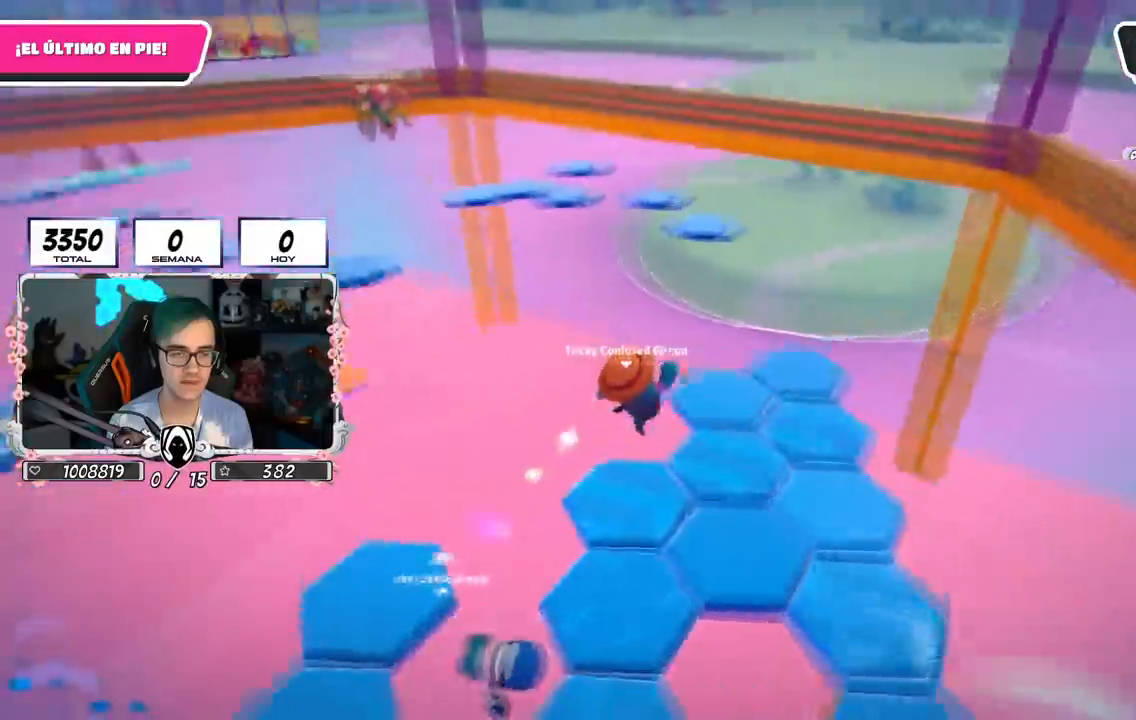
Gameplay with a controller (PlayStation layout); each line is a JSON object with the inputs held at the frame after it. "events" lists button and stick changes between this image and that frame as [ms after this image, input, new state], when the widget could be followed in between.
{"buttons": [], "left_stick": "up-right", "right_stick": "center", "events": [[100, "left_stick", "down-right"], [217, "right_stick", "center"], [251, "left_stick", "up-right"]]}
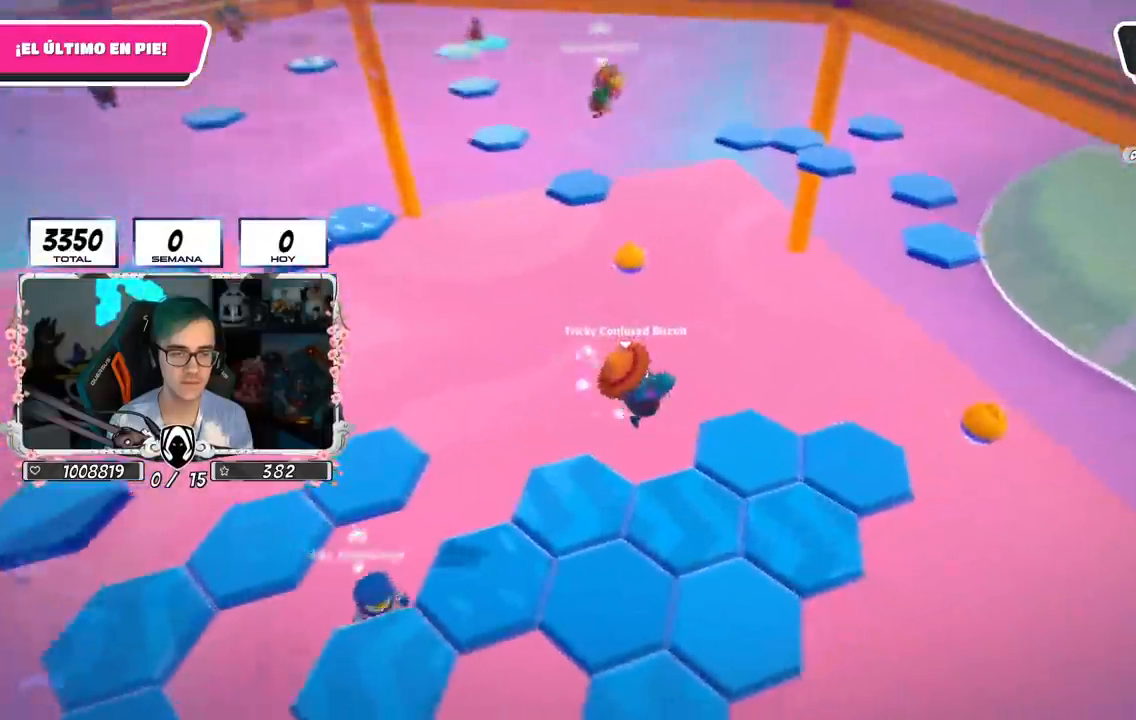
{"buttons": [], "left_stick": "up-right", "right_stick": "left", "events": [[16, "left_stick", "up"], [133, "right_stick", "left"], [183, "left_stick", "up-right"]]}
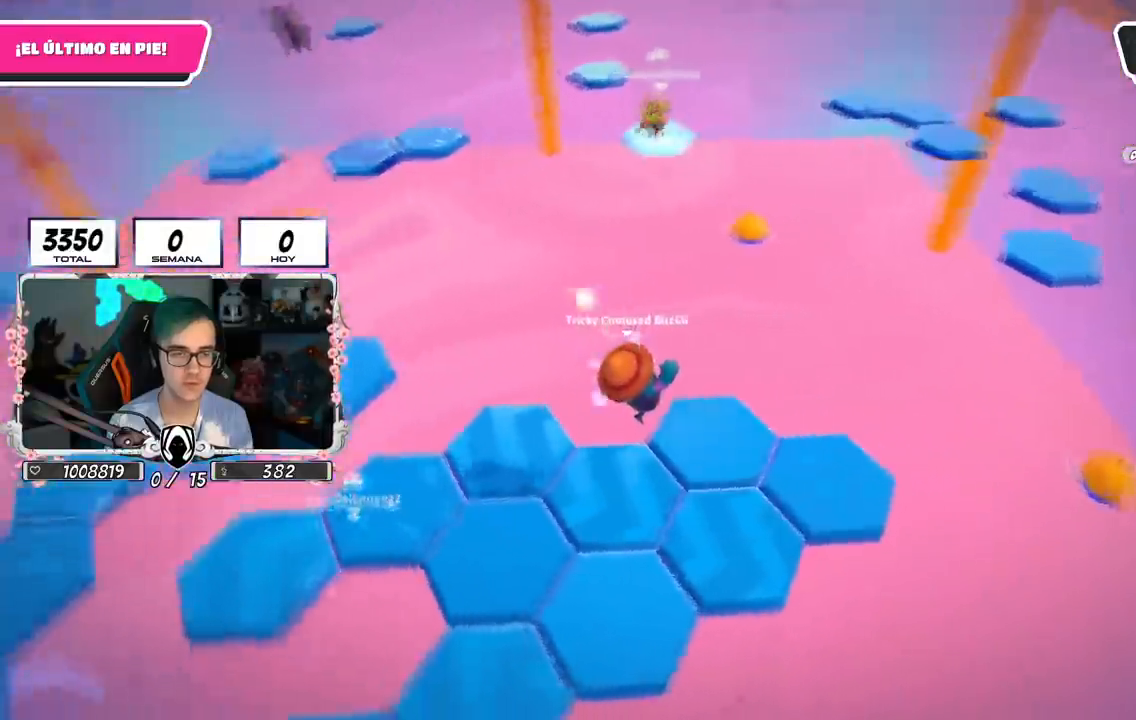
{"buttons": [], "left_stick": "left", "right_stick": "up-left", "events": [[17, "right_stick", "up-left"], [384, "left_stick", "left"]]}
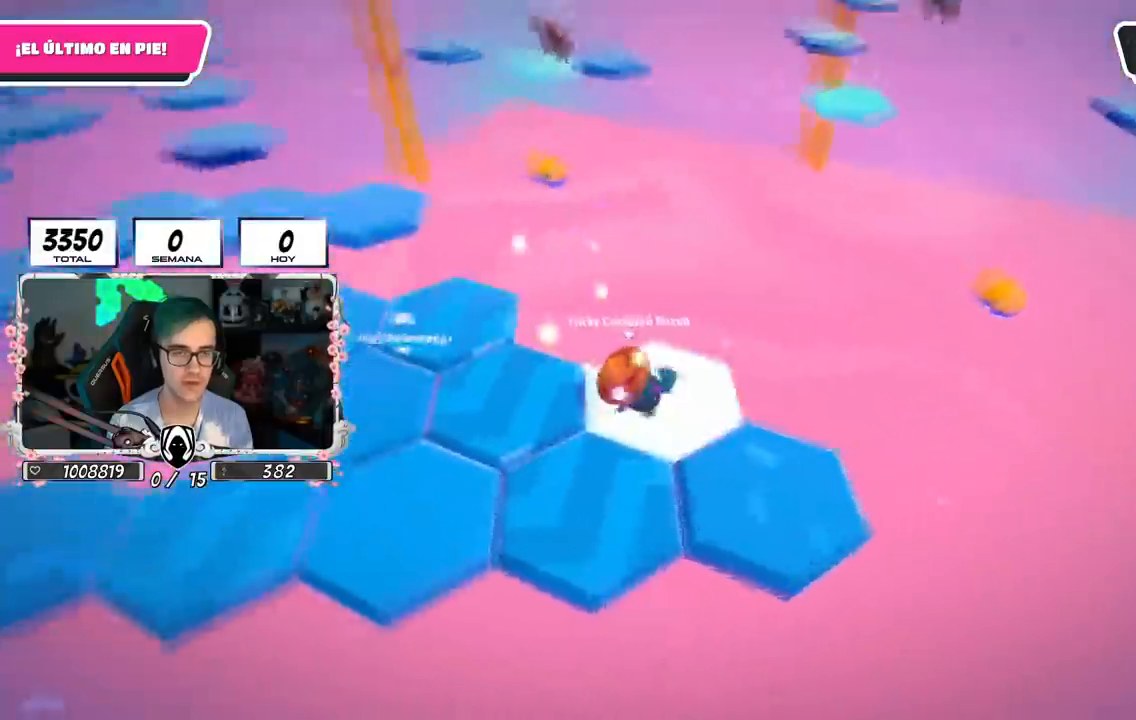
{"buttons": [], "left_stick": "up-left", "right_stick": "center", "events": [[100, "right_stick", "center"], [117, "CROSS", "down"], [117, "left_stick", "up-left"], [333, "CROSS", "up"]]}
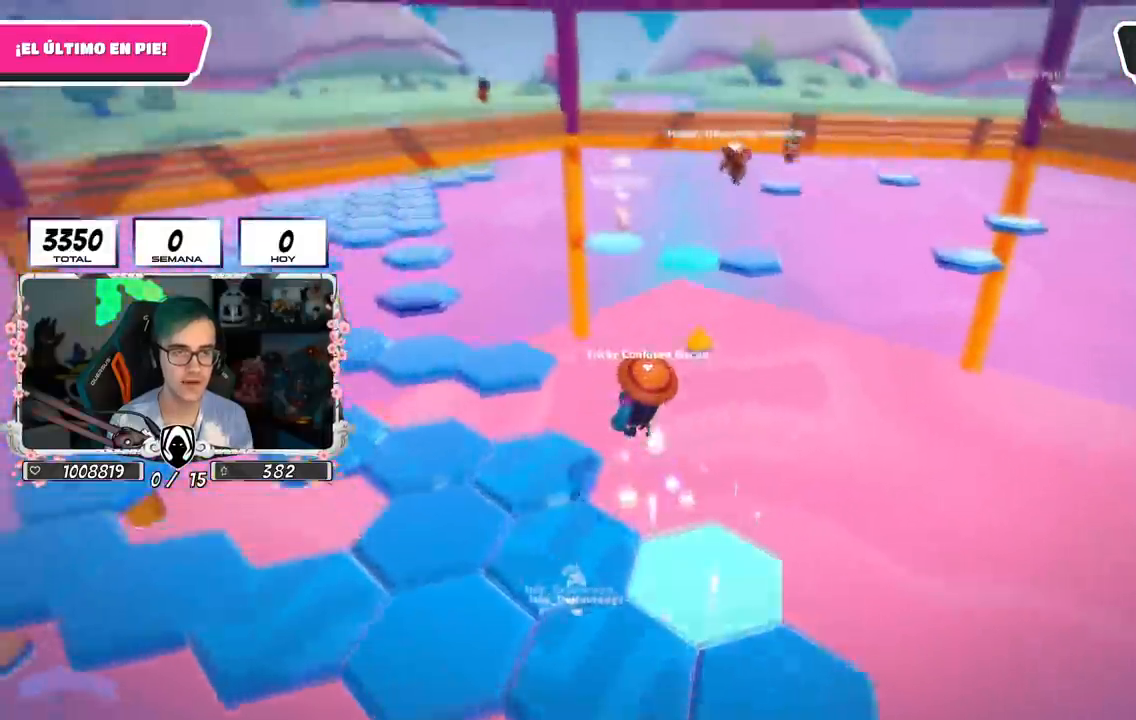
{"buttons": [], "left_stick": "down-right", "right_stick": "center", "events": [[67, "right_stick", "down-right"], [184, "left_stick", "down-right"], [401, "right_stick", "center"]]}
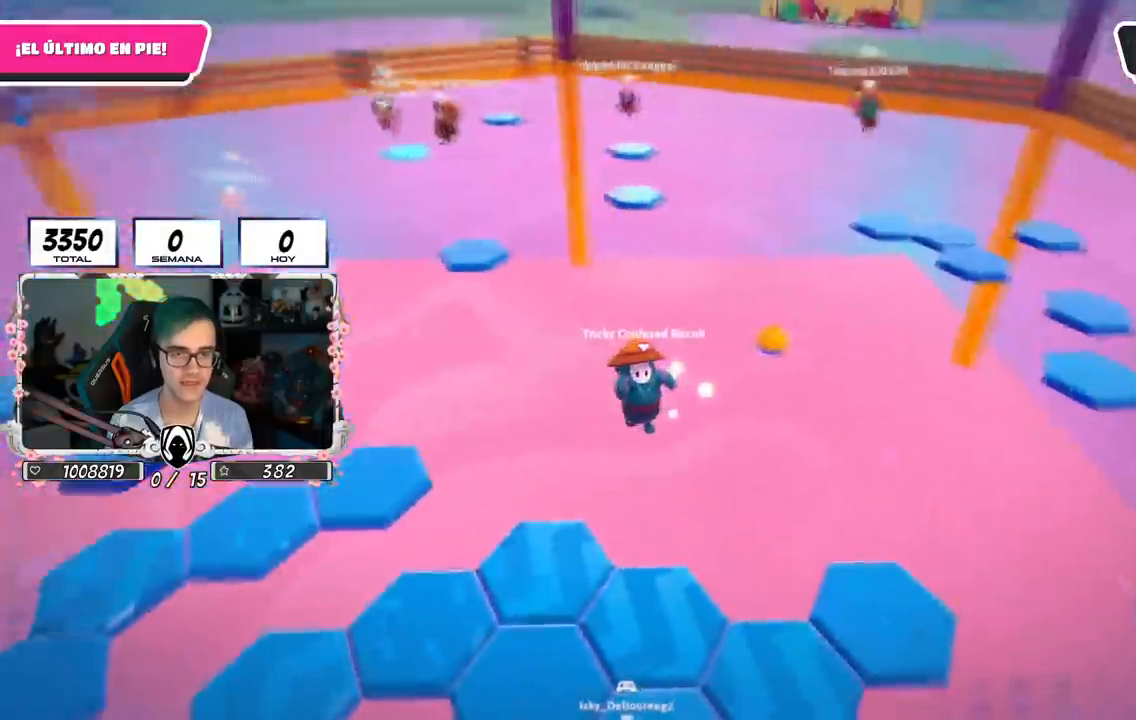
{"buttons": [], "left_stick": "down-right", "right_stick": "center", "events": []}
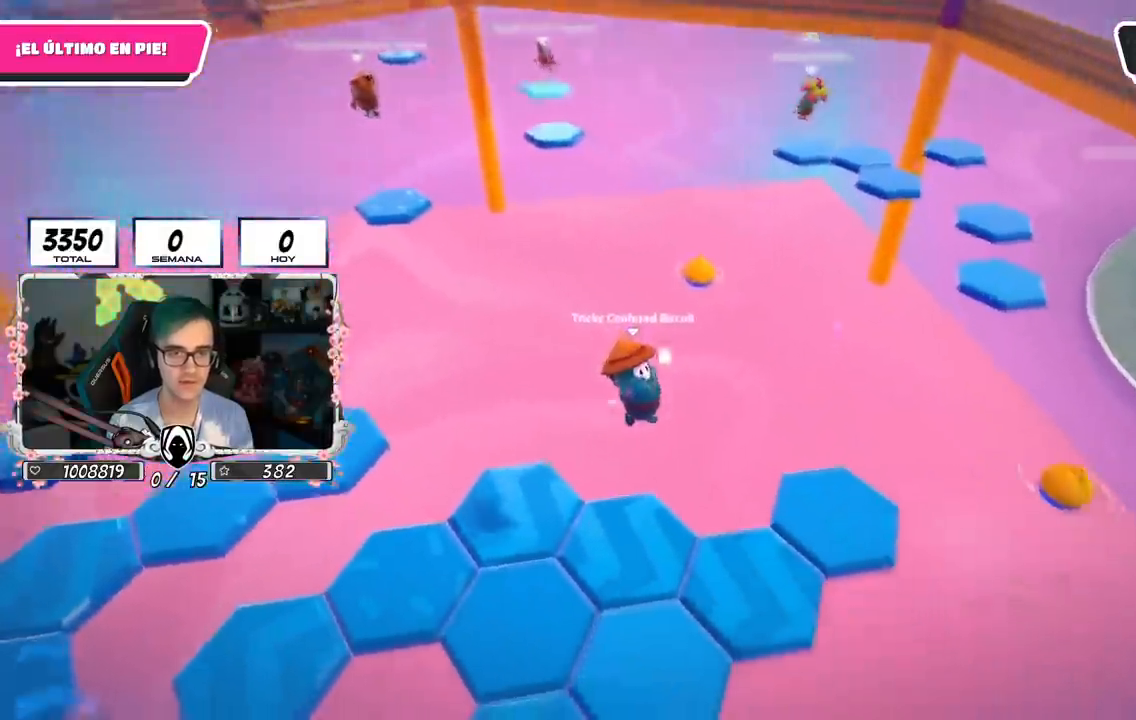
{"buttons": [], "left_stick": "up-right", "right_stick": "down-left", "events": [[251, "left_stick", "up-right"], [417, "right_stick", "down-left"]]}
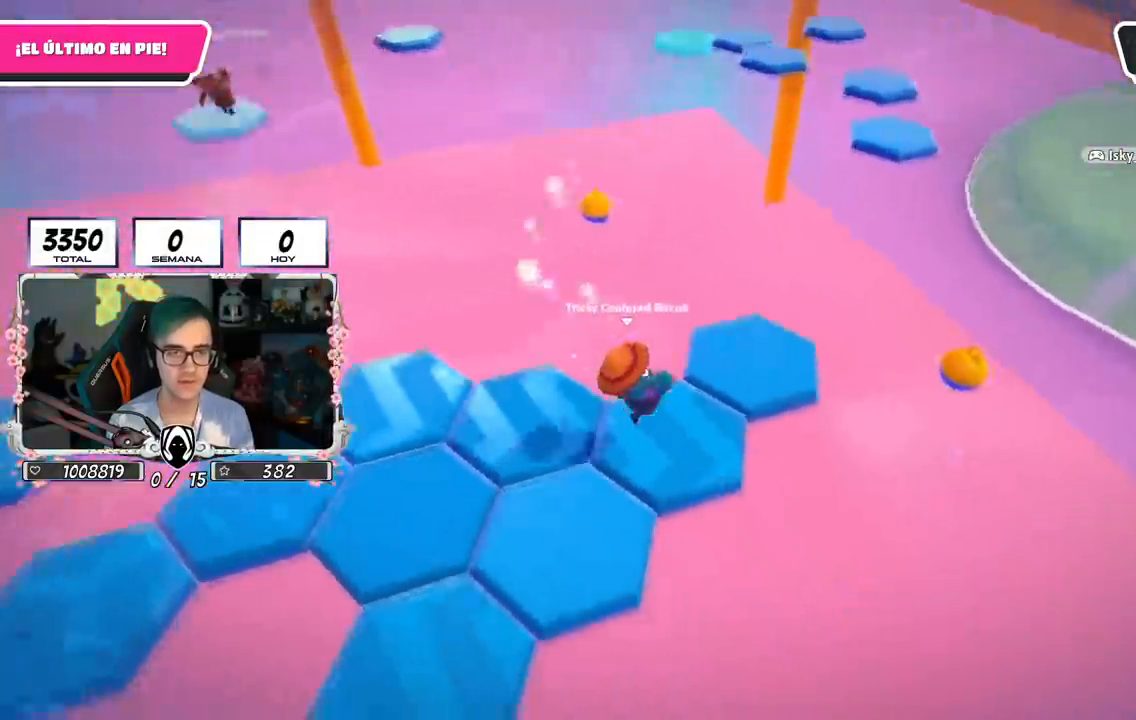
{"buttons": [], "left_stick": "left", "right_stick": "down-left", "events": [[467, "left_stick", "left"]]}
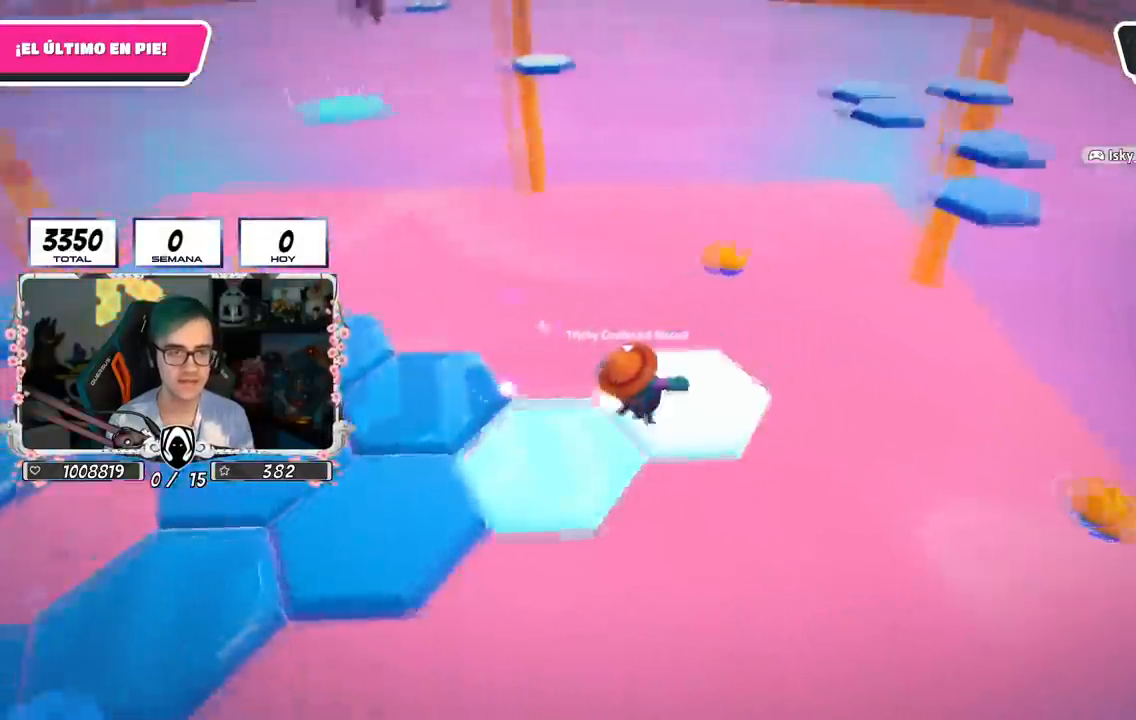
{"buttons": [], "left_stick": "left", "right_stick": "center", "events": [[50, "right_stick", "center"], [84, "CROSS", "down"], [251, "CROSS", "up"]]}
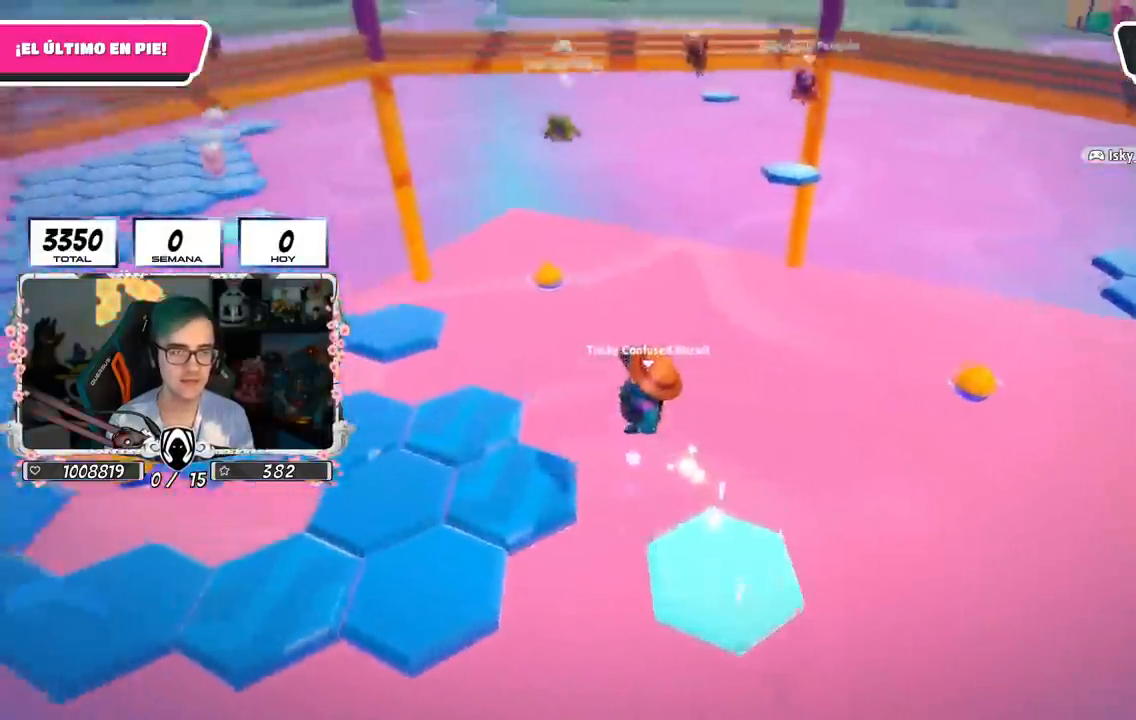
{"buttons": [], "left_stick": "up-right", "right_stick": "center", "events": [[133, "right_stick", "left"], [150, "left_stick", "down"], [217, "right_stick", "center"], [300, "left_stick", "left"], [400, "left_stick", "up"], [467, "left_stick", "up-right"]]}
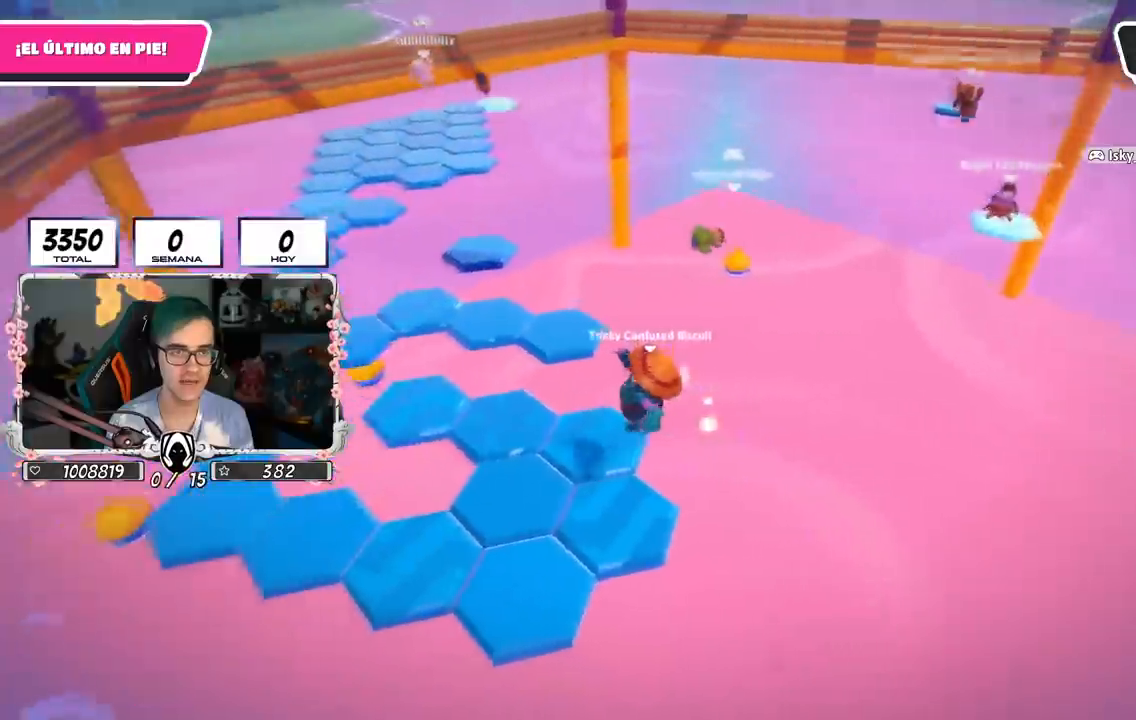
{"buttons": [], "left_stick": "left", "right_stick": "center", "events": [[67, "right_stick", "down"], [117, "left_stick", "right"], [217, "right_stick", "center"], [334, "left_stick", "up"], [501, "left_stick", "left"]]}
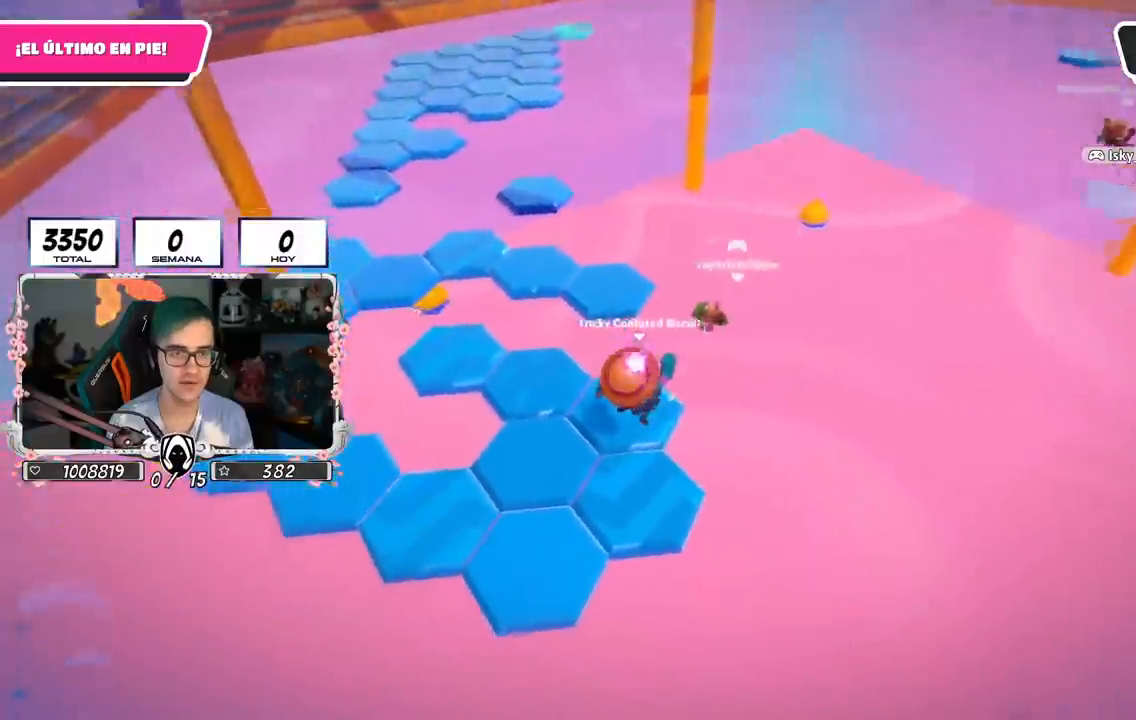
{"buttons": [], "left_stick": "left", "right_stick": "left", "events": [[467, "right_stick", "left"]]}
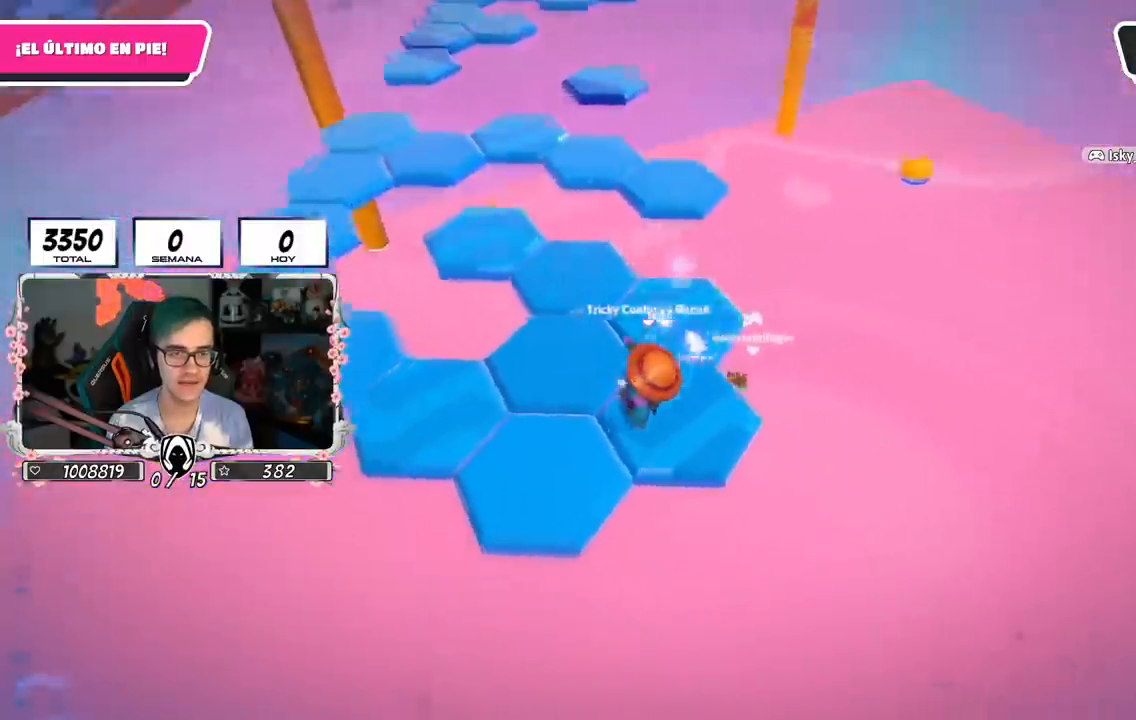
{"buttons": [], "left_stick": "up", "right_stick": "center", "events": [[150, "left_stick", "up"], [184, "right_stick", "down-right"], [234, "left_stick", "up-right"], [367, "right_stick", "center"], [484, "left_stick", "up"]]}
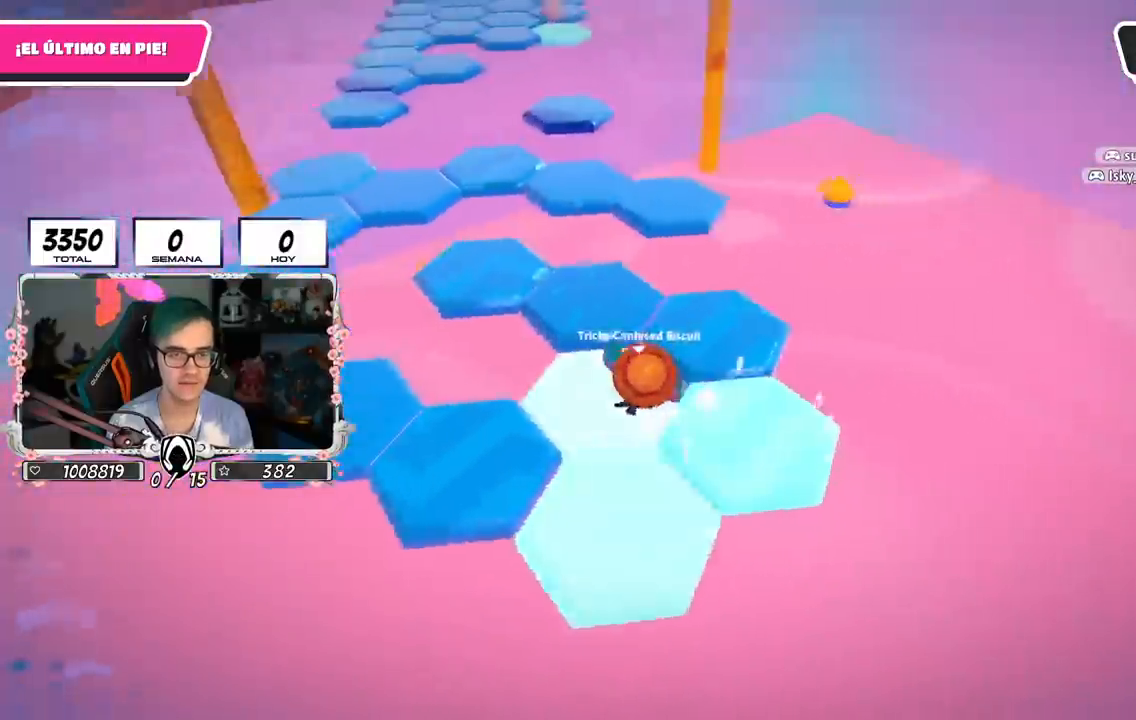
{"buttons": [], "left_stick": "up", "right_stick": "center", "events": [[33, "right_stick", "left"], [150, "right_stick", "center"], [300, "right_stick", "up-left"], [417, "right_stick", "center"]]}
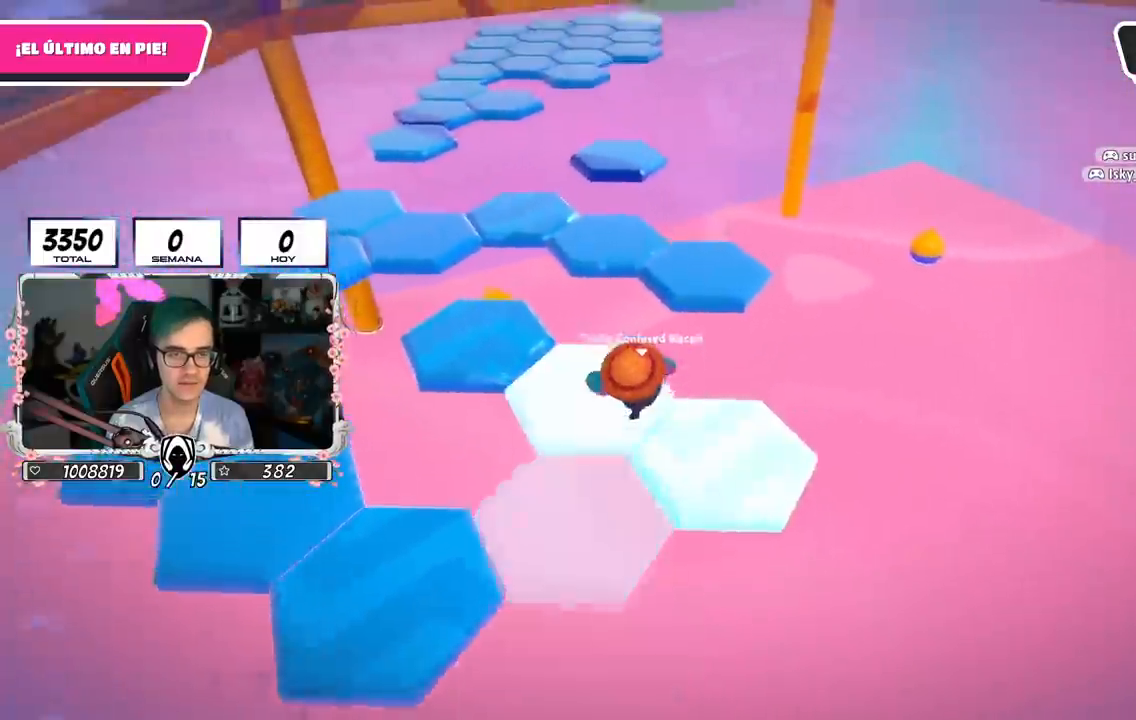
{"buttons": [], "left_stick": "down-right", "right_stick": "right", "events": [[67, "CROSS", "down"], [200, "CROSS", "up"], [251, "left_stick", "right"], [334, "left_stick", "down-right"], [351, "right_stick", "right"]]}
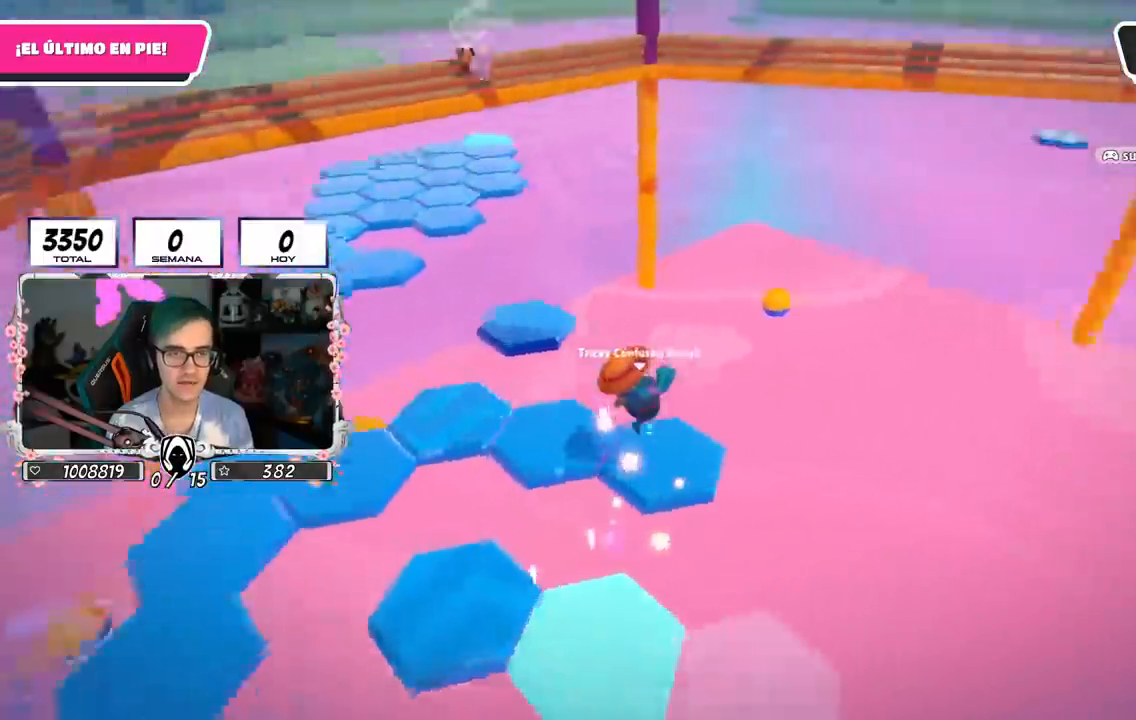
{"buttons": [], "left_stick": "down-right", "right_stick": "left", "events": [[183, "right_stick", "center"], [250, "left_stick", "left"], [400, "left_stick", "center"], [417, "right_stick", "left"], [450, "left_stick", "down-right"]]}
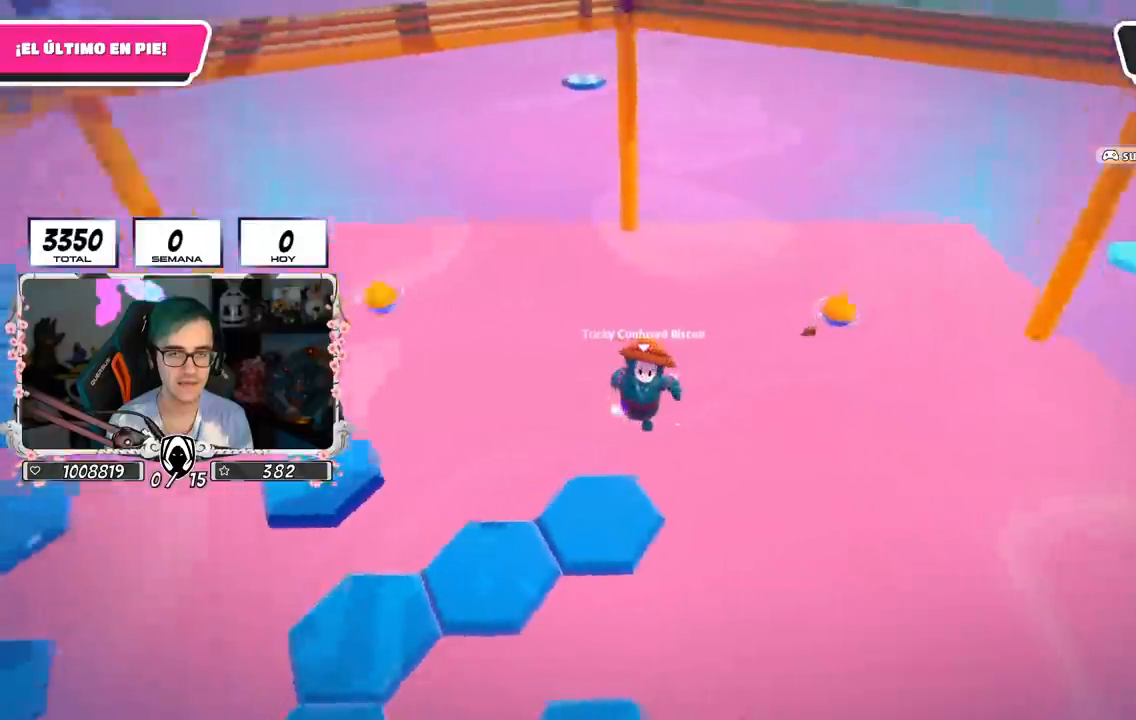
{"buttons": [], "left_stick": "up-left", "right_stick": "up-left", "events": [[67, "left_stick", "up-right"], [200, "left_stick", "up"], [217, "right_stick", "center"], [451, "left_stick", "up-left"], [484, "right_stick", "up-left"]]}
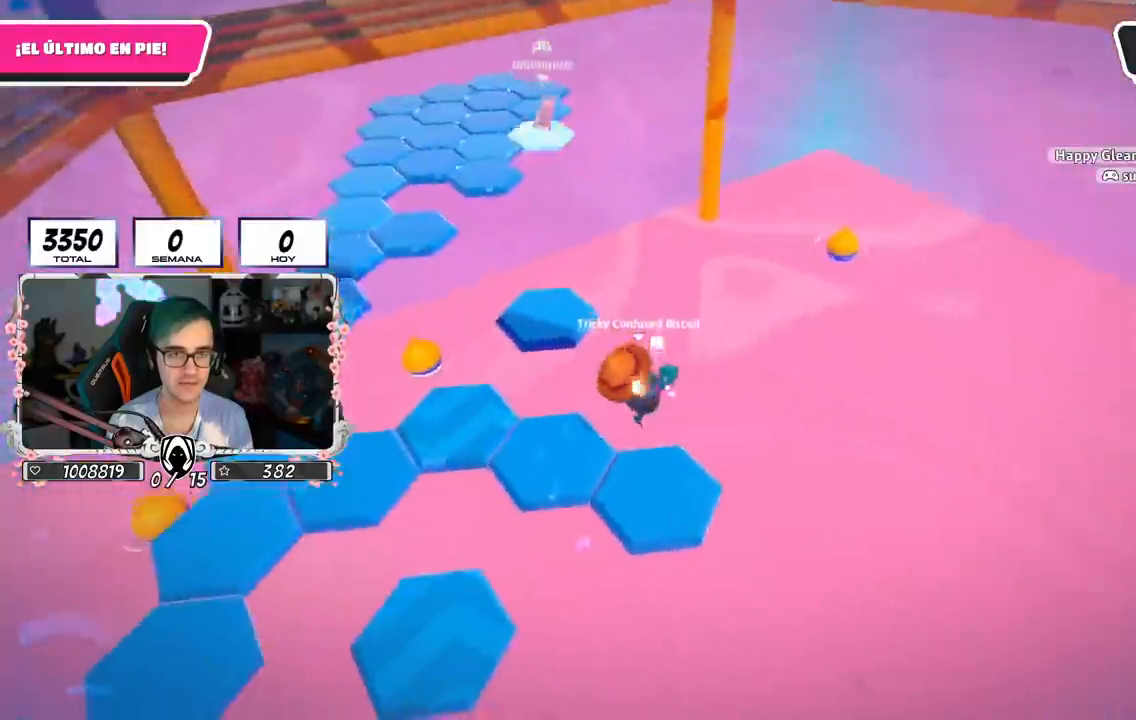
{"buttons": [], "left_stick": "up-left", "right_stick": "center", "events": [[150, "right_stick", "center"]]}
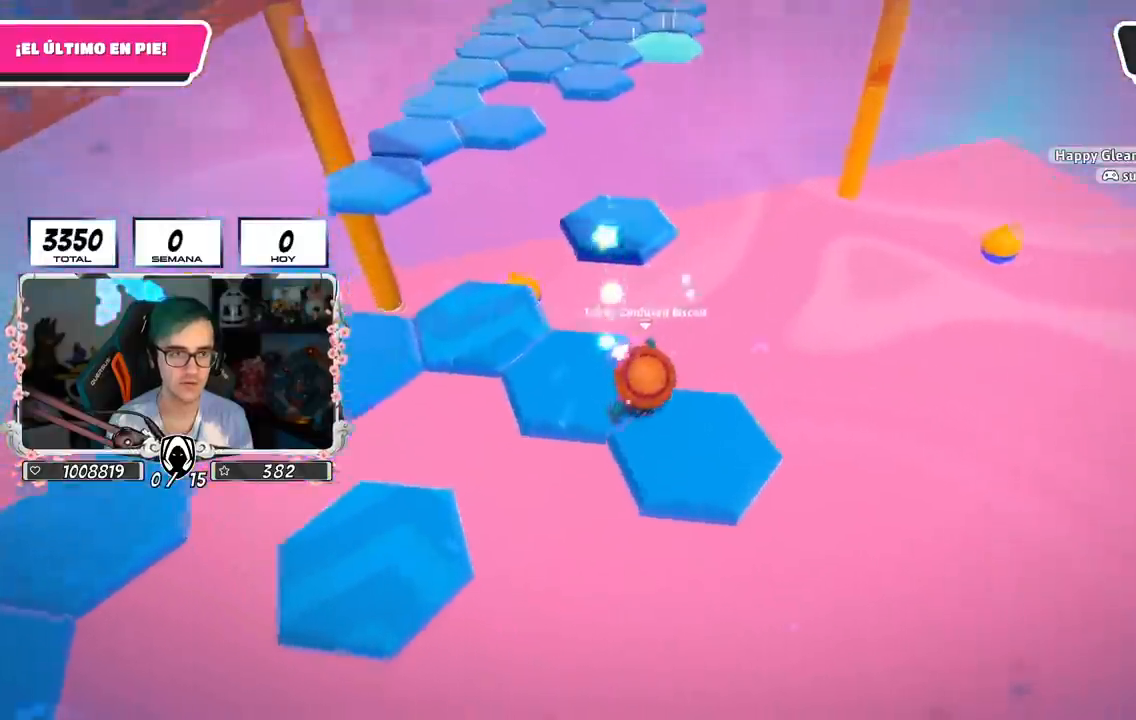
{"buttons": ["CROSS"], "left_stick": "up-left", "right_stick": "center", "events": [[50, "right_stick", "up"], [200, "right_stick", "center"], [283, "CROSS", "down"]]}
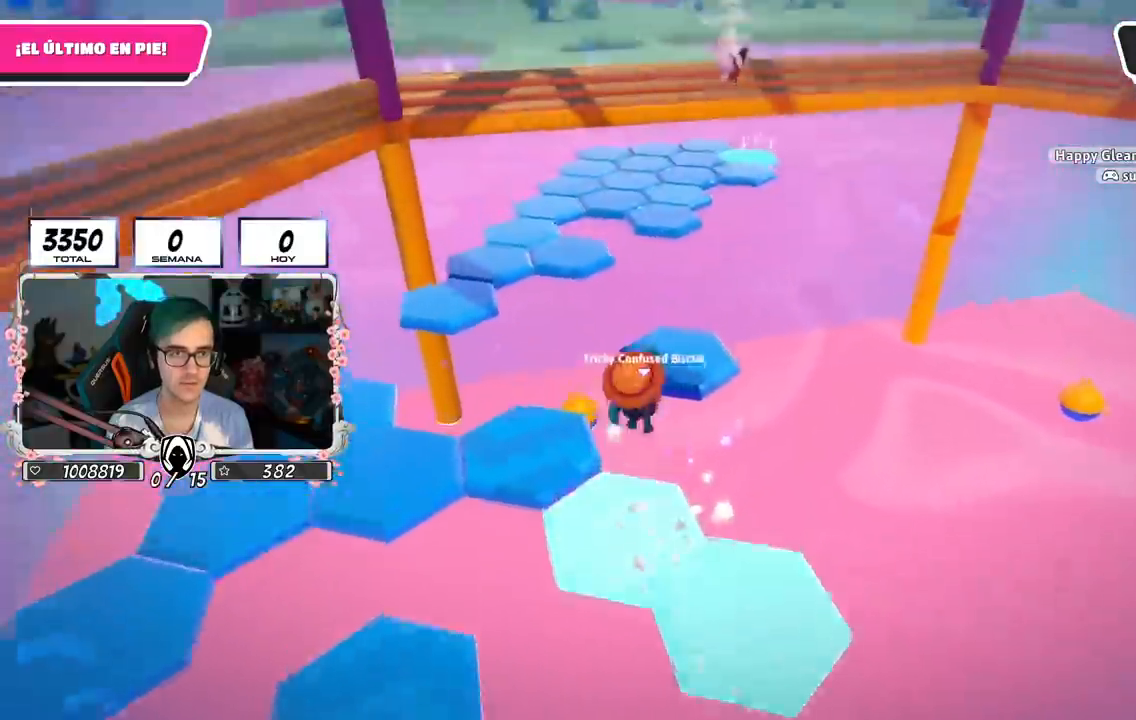
{"buttons": [], "left_stick": "up", "right_stick": "center", "events": [[33, "CROSS", "up"], [367, "left_stick", "up"]]}
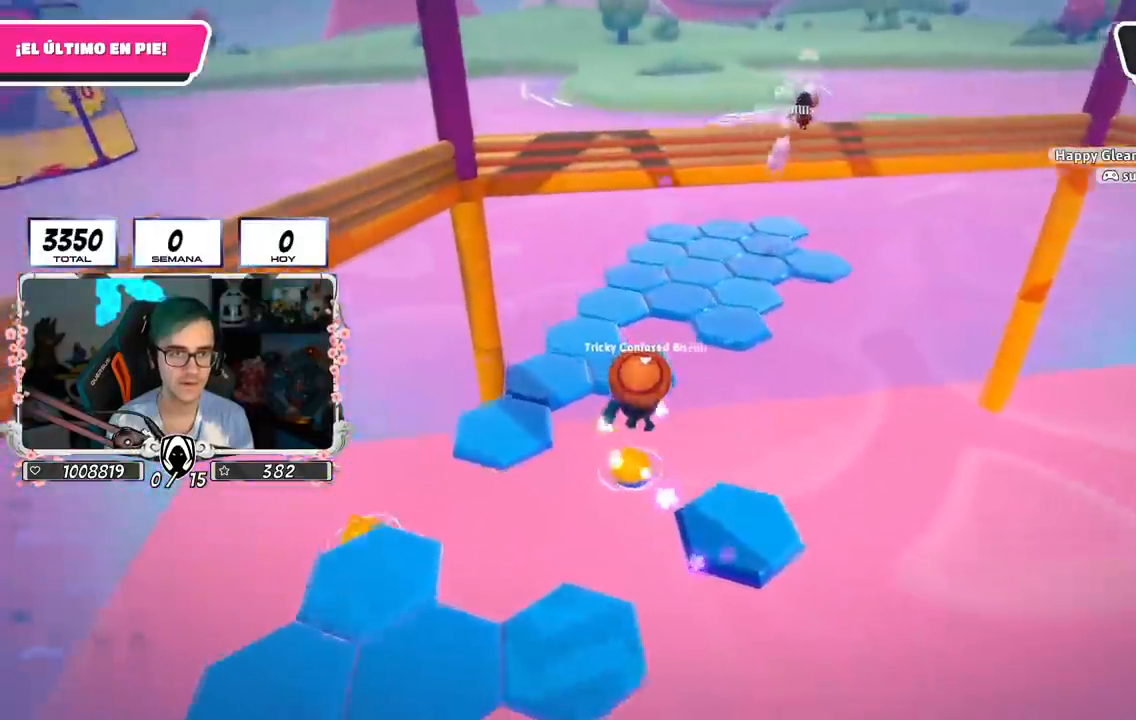
{"buttons": [], "left_stick": "up", "right_stick": "center", "events": []}
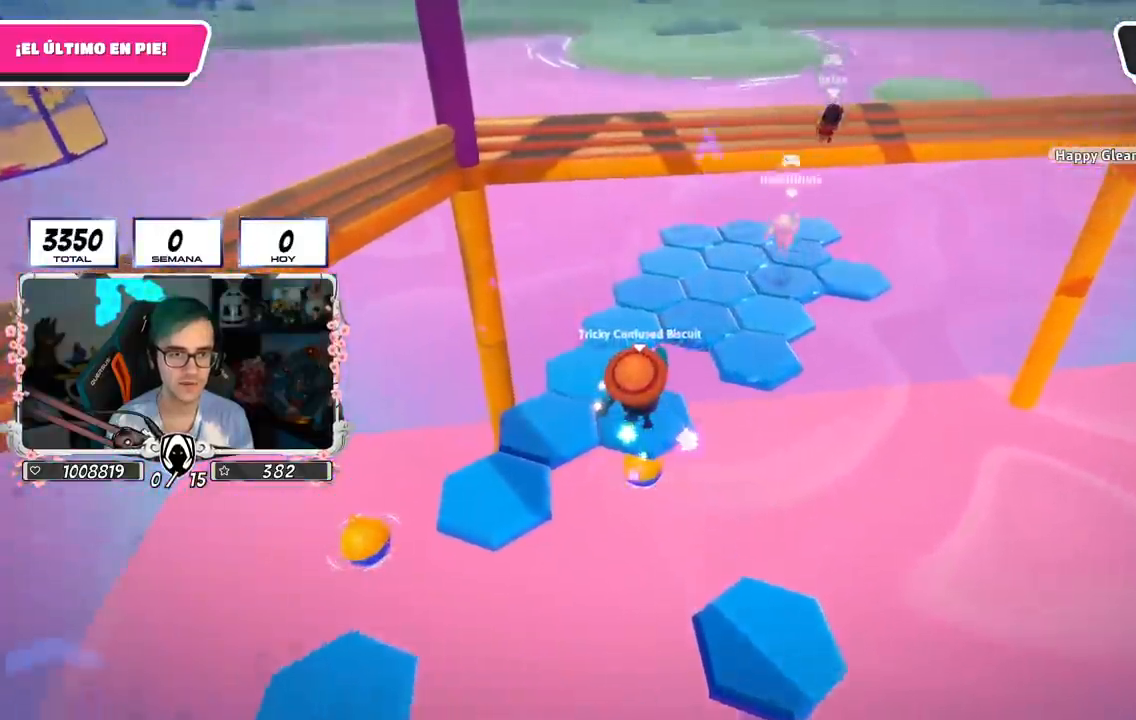
{"buttons": [], "left_stick": "up", "right_stick": "center", "events": [[417, "right_stick", "down"], [501, "right_stick", "center"]]}
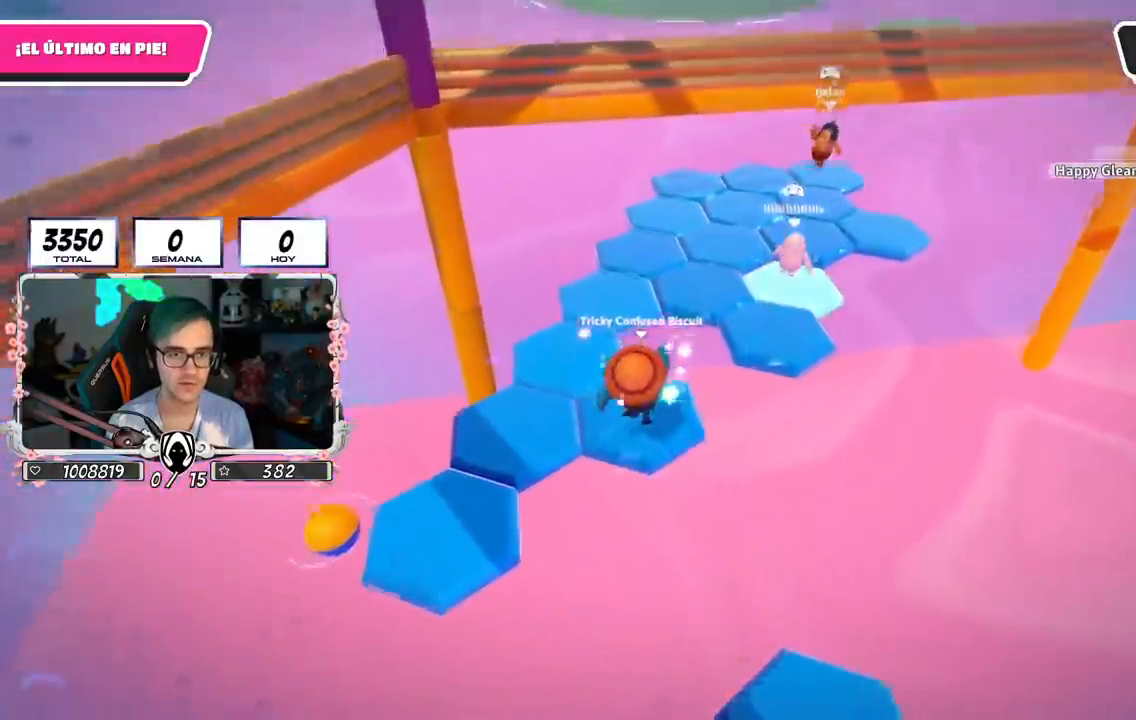
{"buttons": [], "left_stick": "up", "right_stick": "center", "events": [[300, "CROSS", "down"], [500, "CROSS", "up"]]}
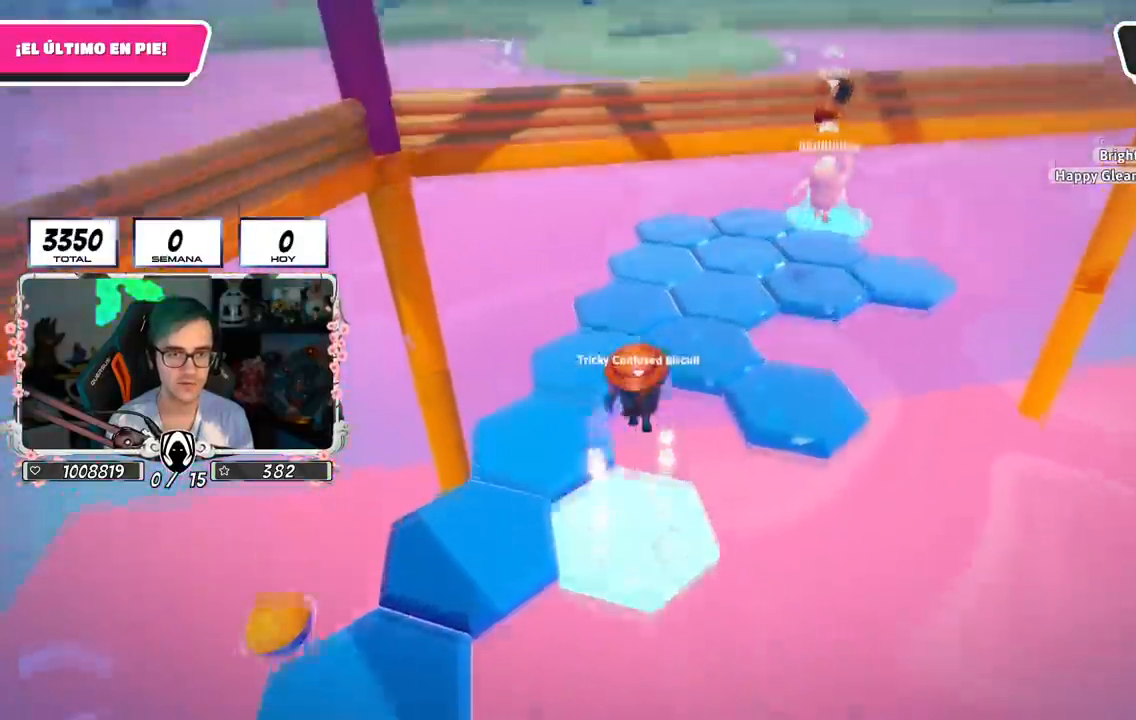
{"buttons": [], "left_stick": "up-left", "right_stick": "center", "events": [[167, "right_stick", "down-right"], [367, "left_stick", "up-left"], [451, "right_stick", "center"]]}
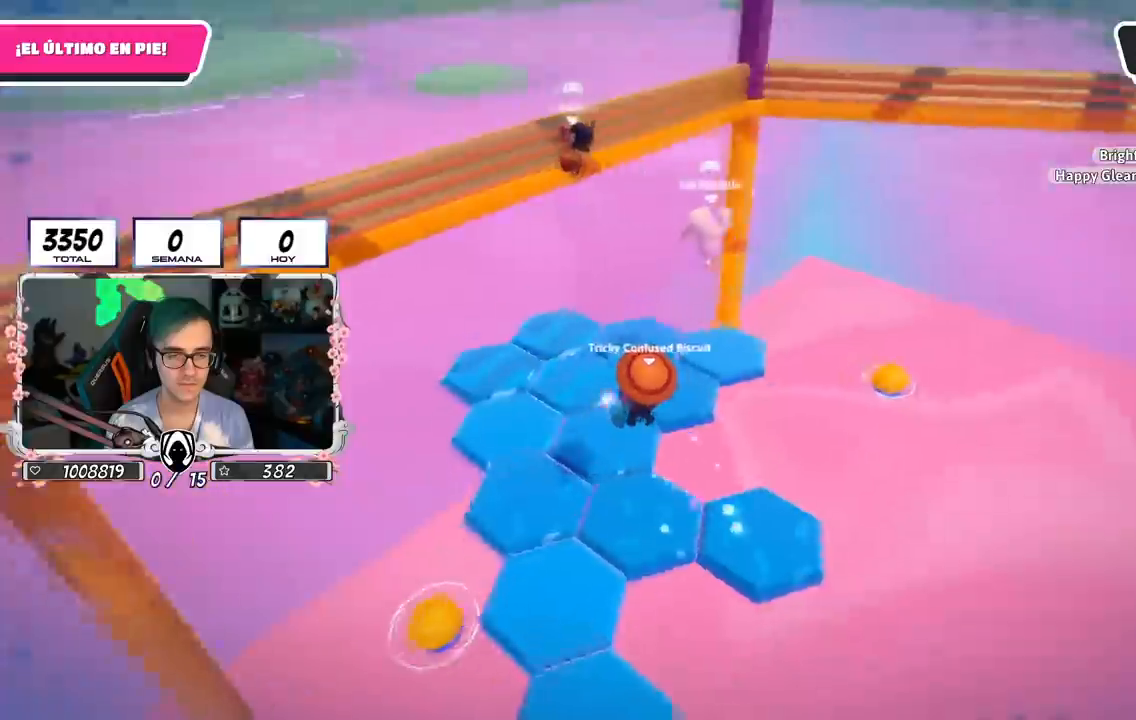
{"buttons": [], "left_stick": "up-right", "right_stick": "down-left", "events": [[116, "left_stick", "up-right"], [267, "right_stick", "down-left"]]}
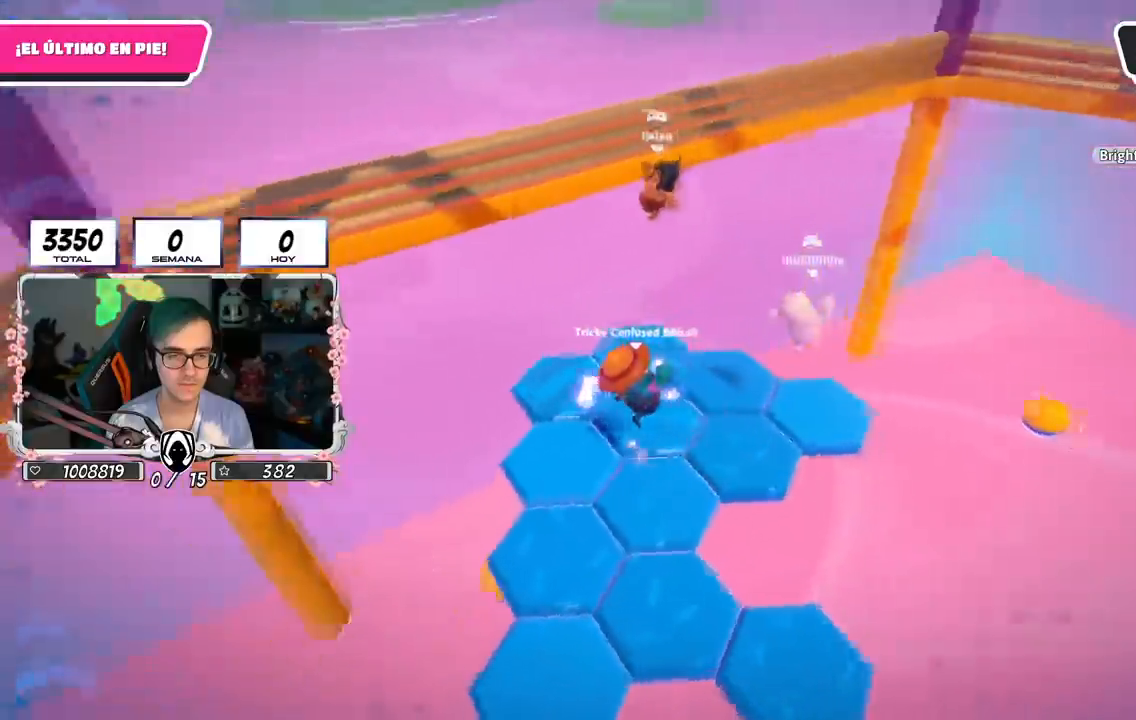
{"buttons": [], "left_stick": "left", "right_stick": "left", "events": [[184, "right_stick", "left"], [217, "left_stick", "up-left"], [300, "left_stick", "left"]]}
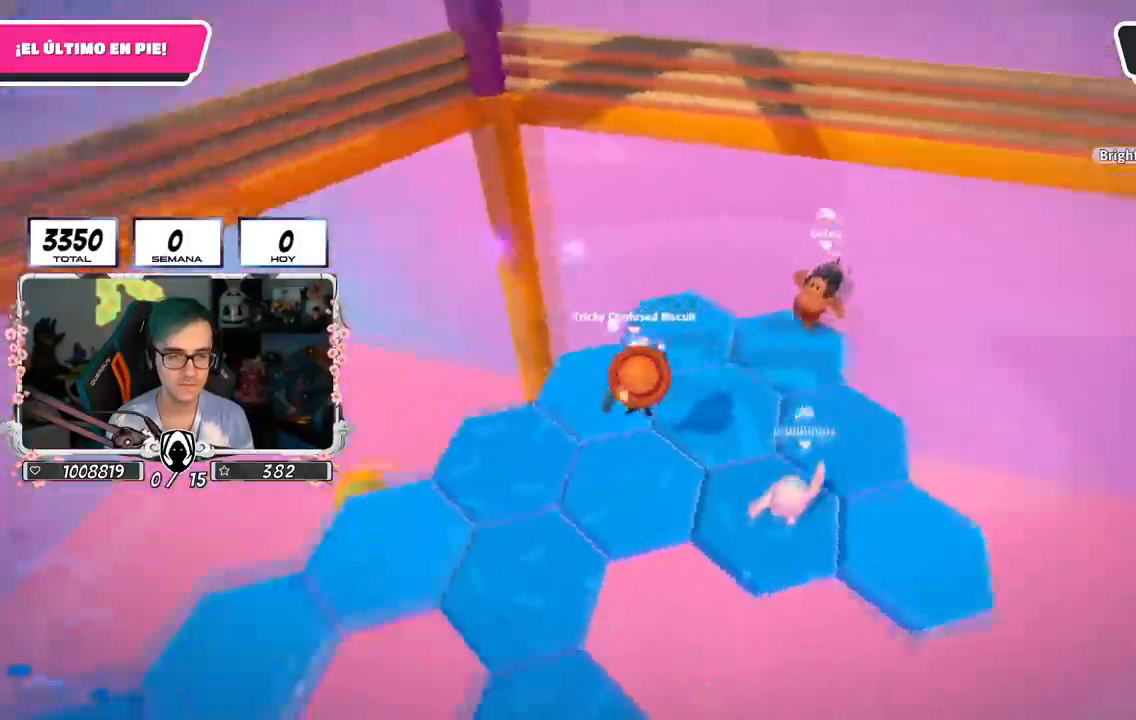
{"buttons": [], "left_stick": "up-left", "right_stick": "up-left", "events": [[300, "left_stick", "up-left"], [467, "right_stick", "up-left"]]}